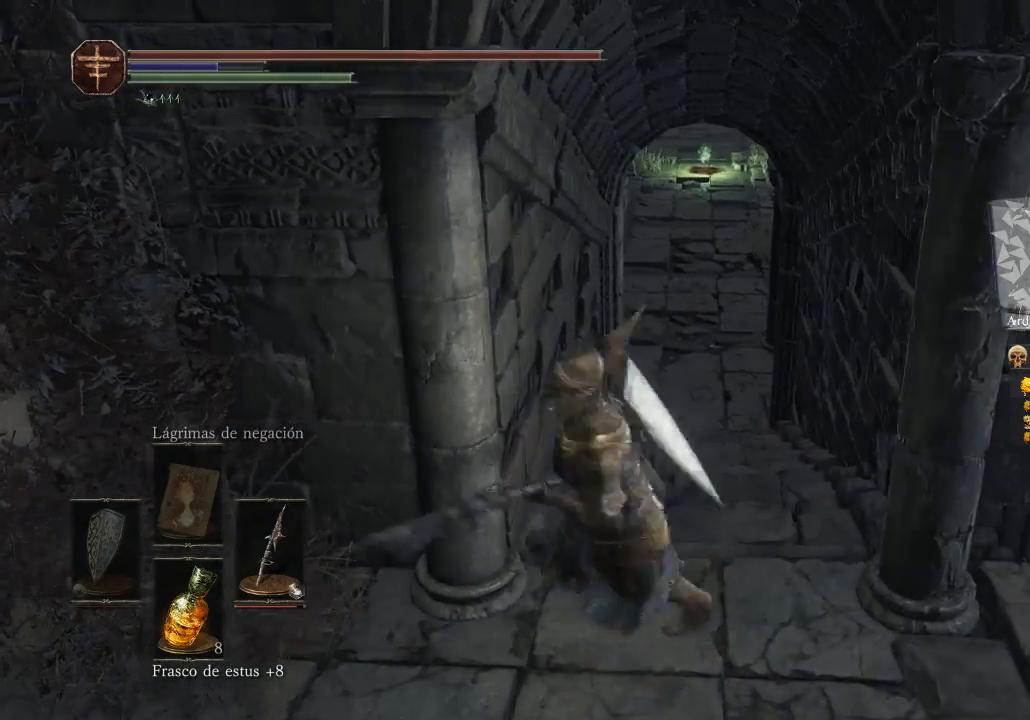
Gameplay with a controller (Xbox layout); each line is a JSON object with the inputs held at the frame after it. "events" lists button and stick changes between this image and that frame as [ms after this image, input, new state], when the widget could be followed in between. Not read: SHARE.
{"buttons": [], "left_stick": "right", "right_stick": "center", "events": [[67, "left_stick", "down"], [167, "left_stick", "right"]]}
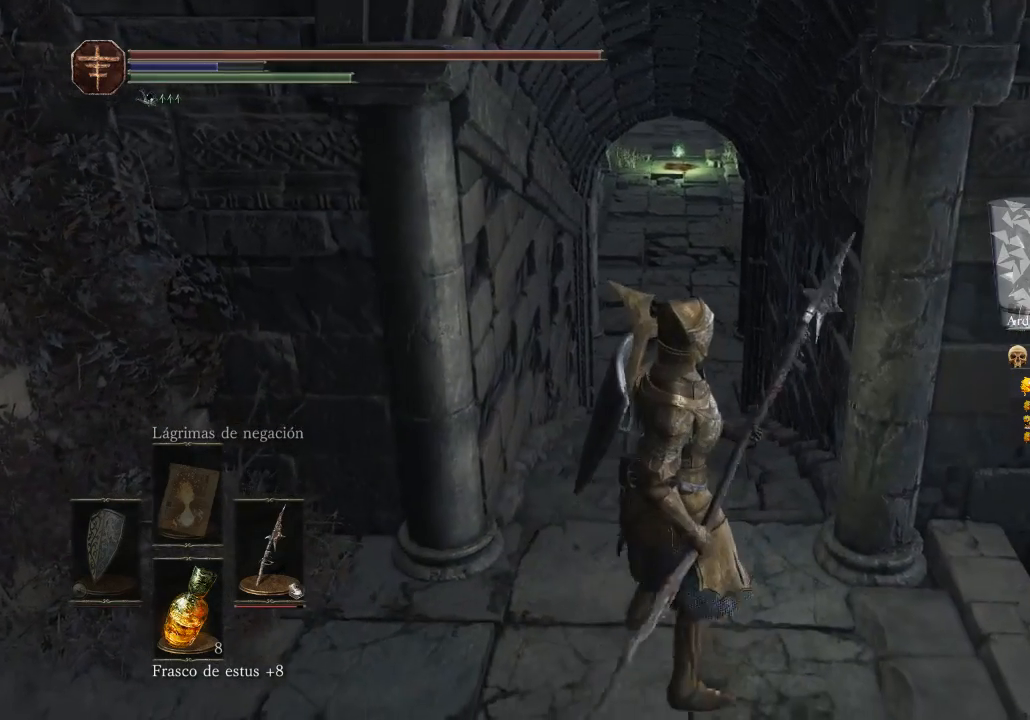
{"buttons": [], "left_stick": "right", "right_stick": "center", "events": []}
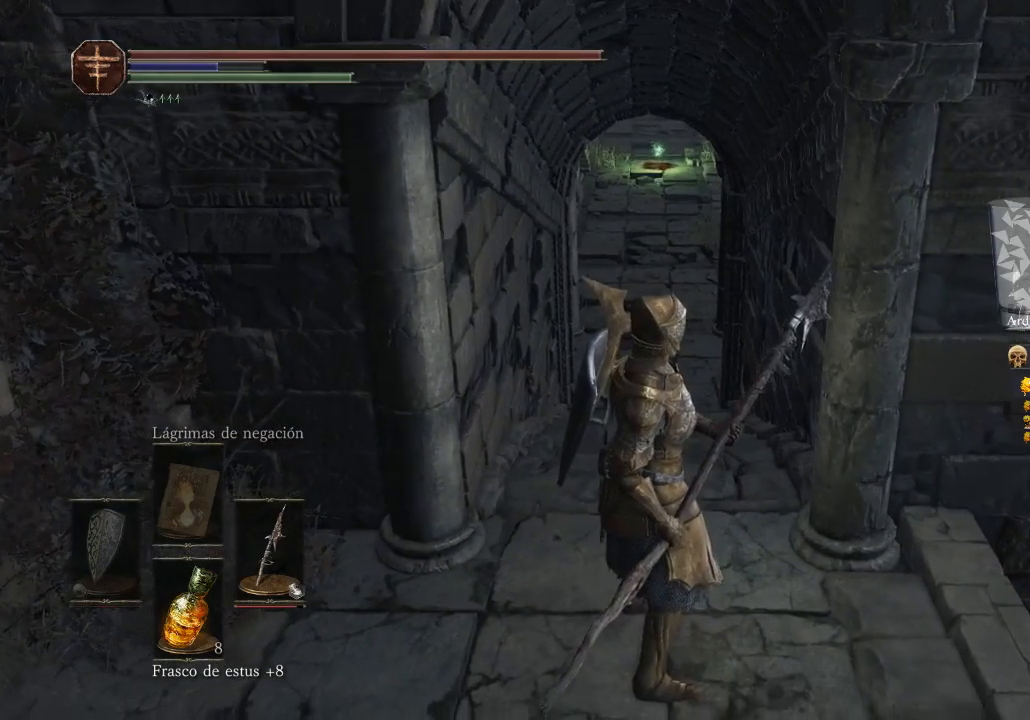
{"buttons": [], "left_stick": "center", "right_stick": "center", "events": [[33, "left_stick", "center"], [67, "right_stick", "right"], [200, "right_stick", "center"]]}
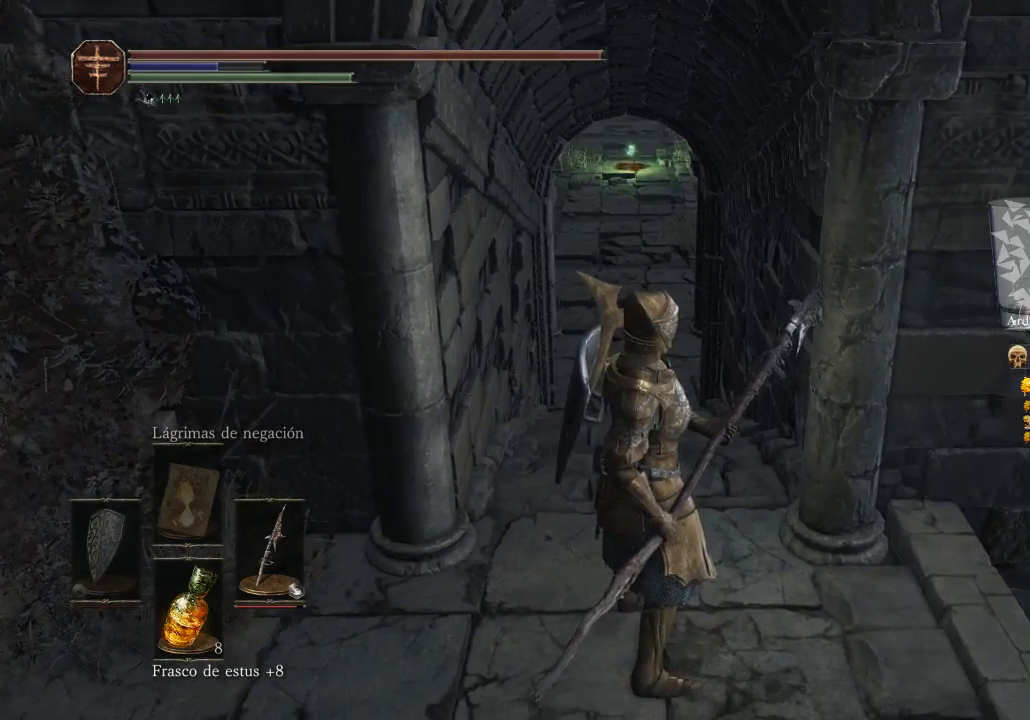
{"buttons": [], "left_stick": "center", "right_stick": "center", "events": [[200, "right_stick", "right"], [400, "right_stick", "center"]]}
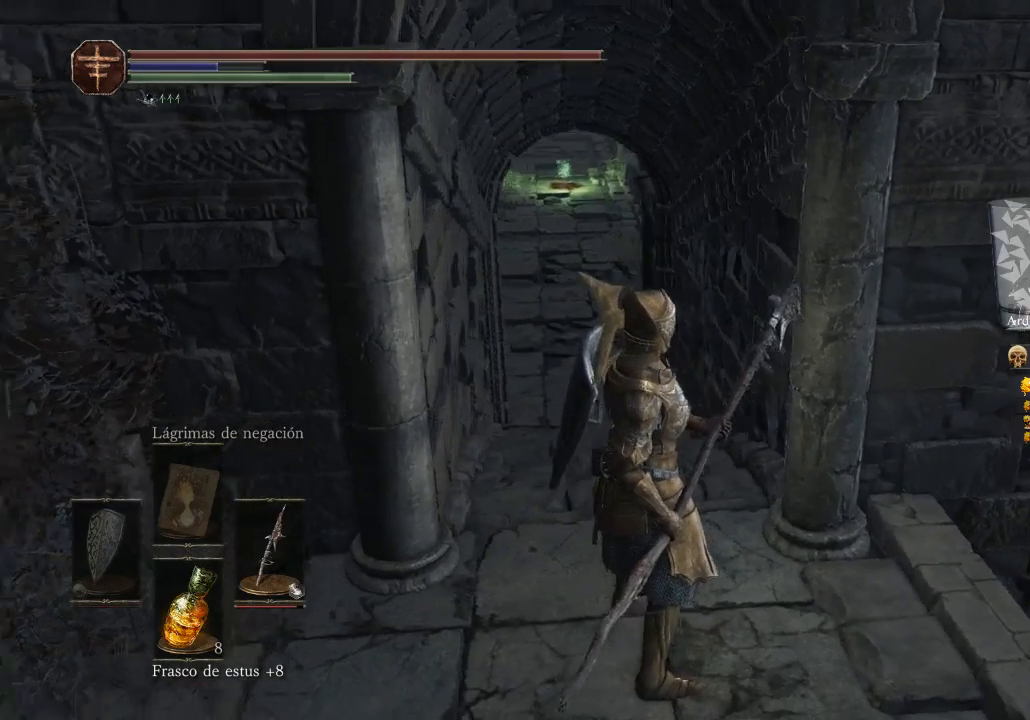
{"buttons": [], "left_stick": "center", "right_stick": "center", "events": [[33, "right_stick", "left"], [300, "right_stick", "center"]]}
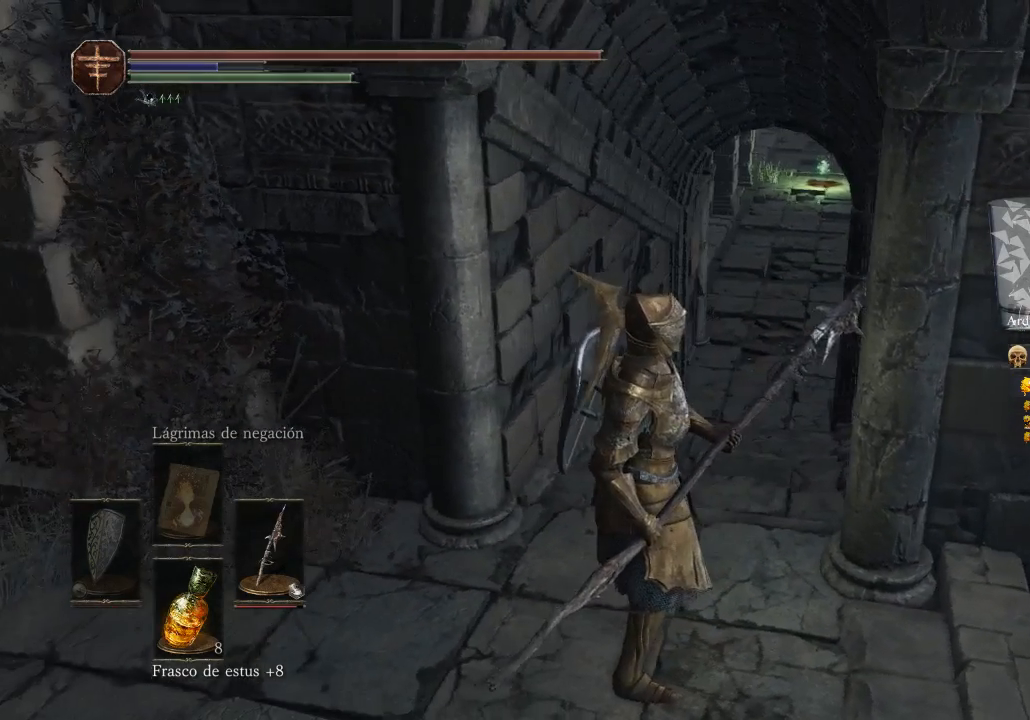
{"buttons": [], "left_stick": "center", "right_stick": "center", "events": []}
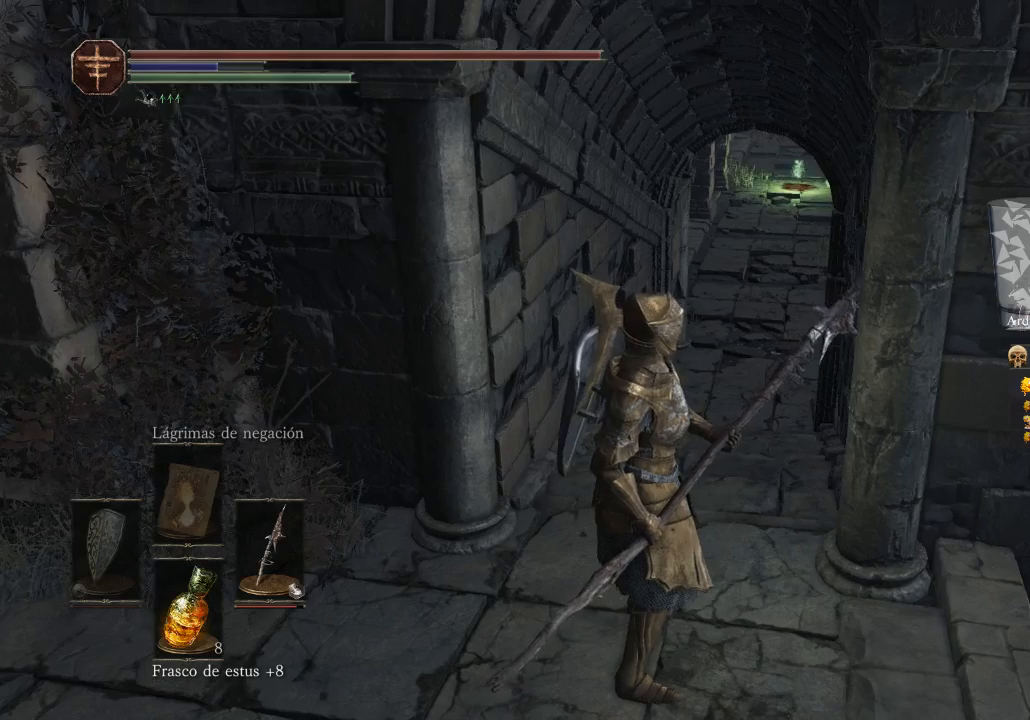
{"buttons": [], "left_stick": "center", "right_stick": "right", "events": [[433, "right_stick", "right"]]}
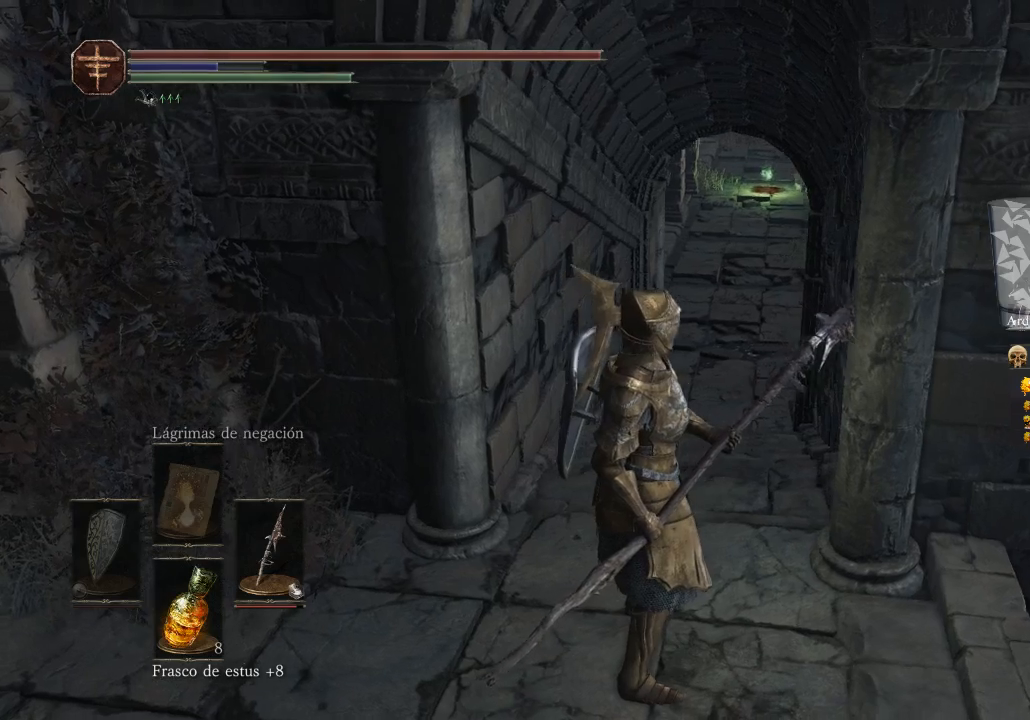
{"buttons": [], "left_stick": "center", "right_stick": "center", "events": [[233, "right_stick", "center"]]}
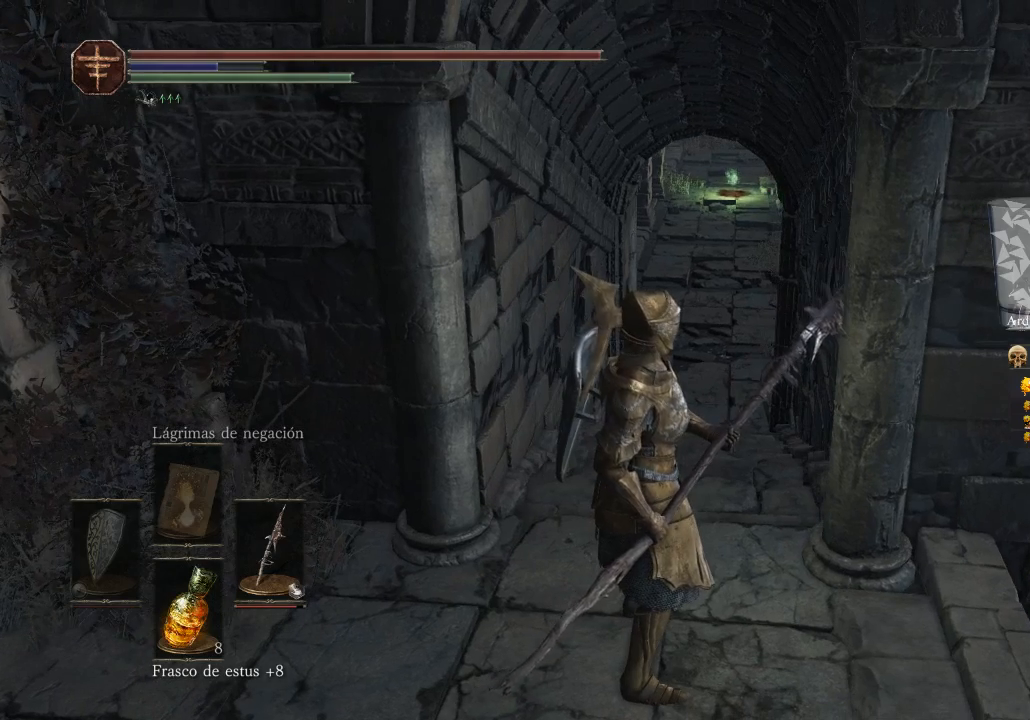
{"buttons": [], "left_stick": "center", "right_stick": "center", "events": []}
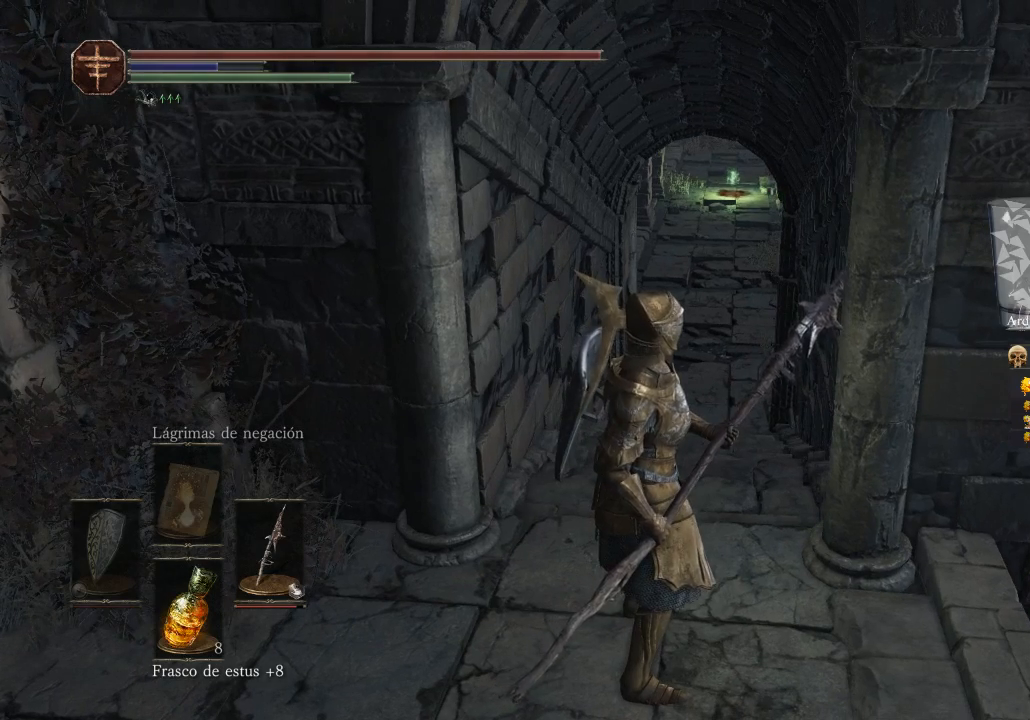
{"buttons": [], "left_stick": "center", "right_stick": "center", "events": []}
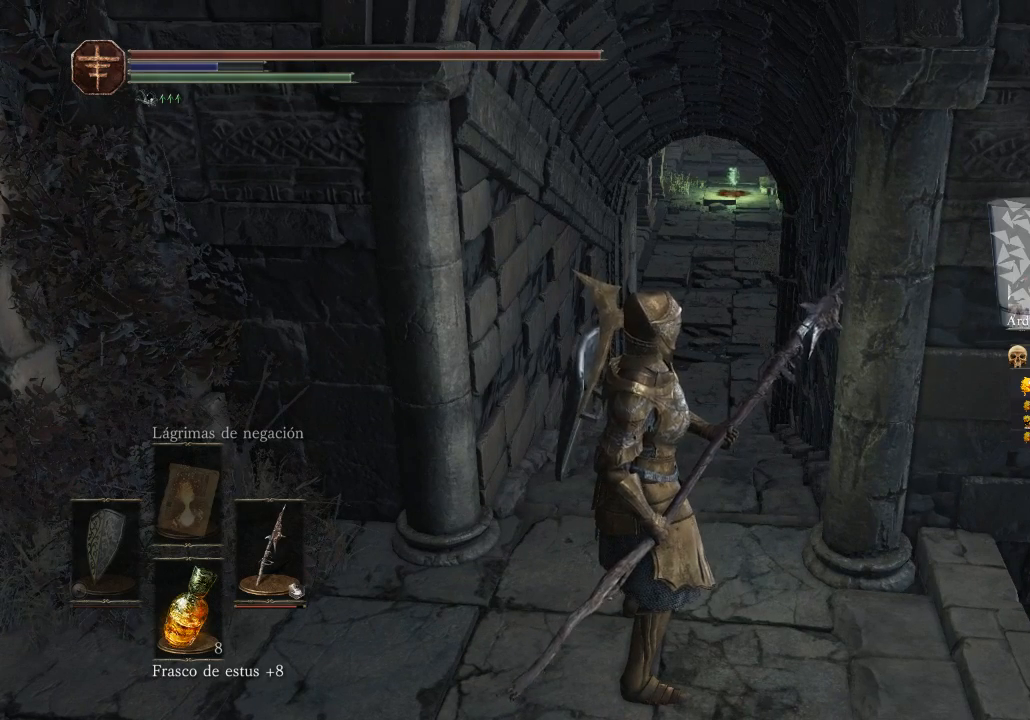
{"buttons": [], "left_stick": "center", "right_stick": "center", "events": []}
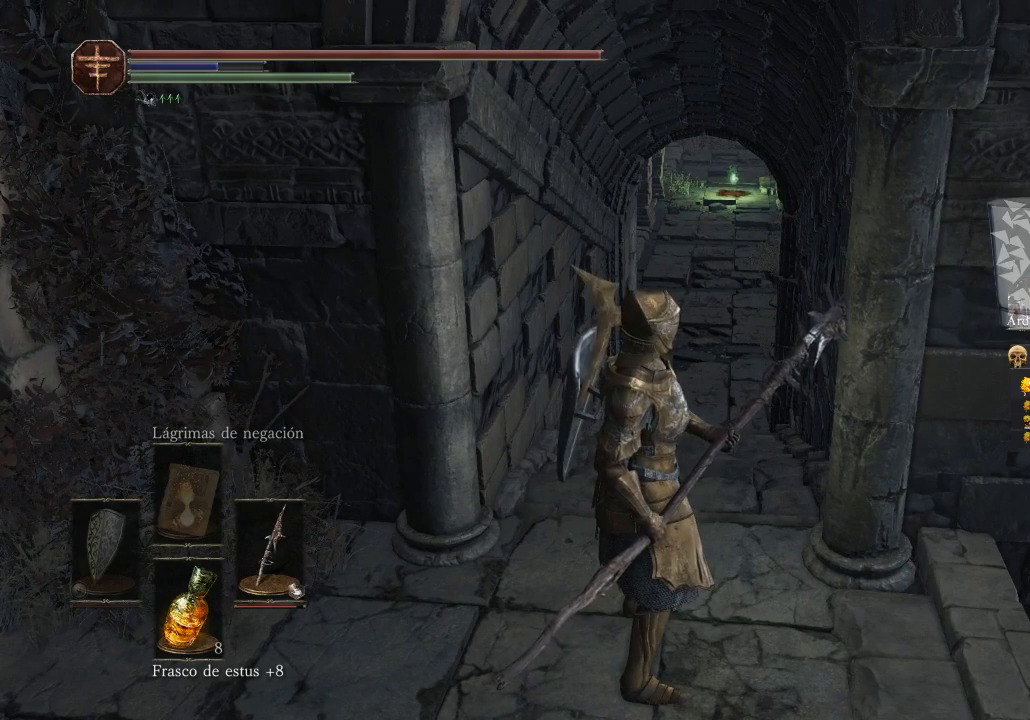
{"buttons": [], "left_stick": "center", "right_stick": "center", "events": []}
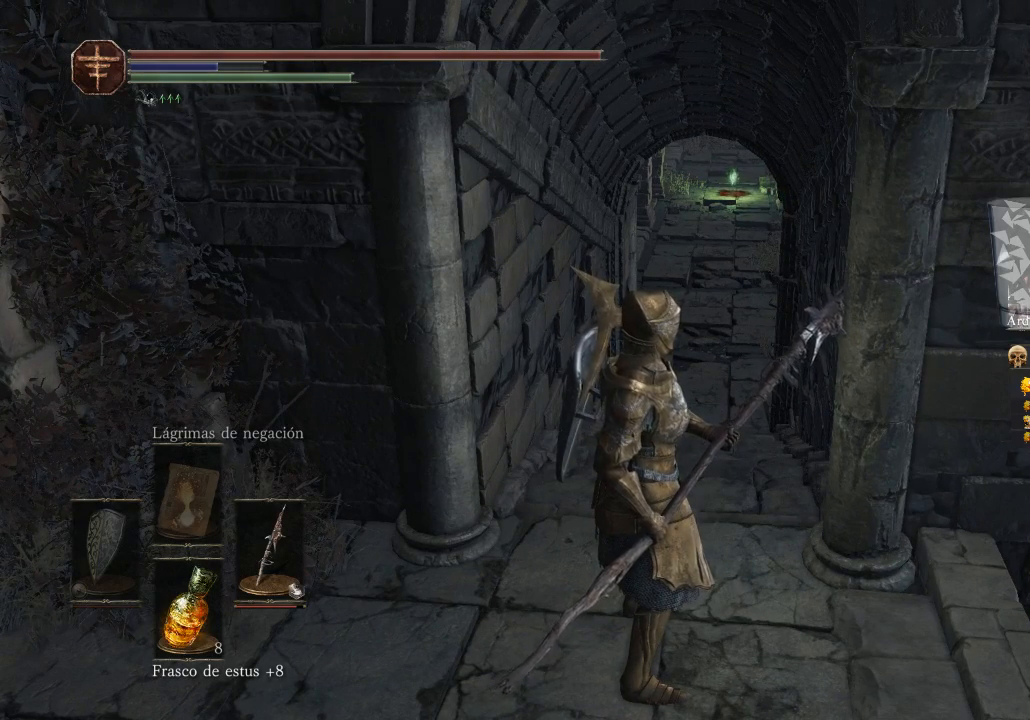
{"buttons": [], "left_stick": "center", "right_stick": "center", "events": []}
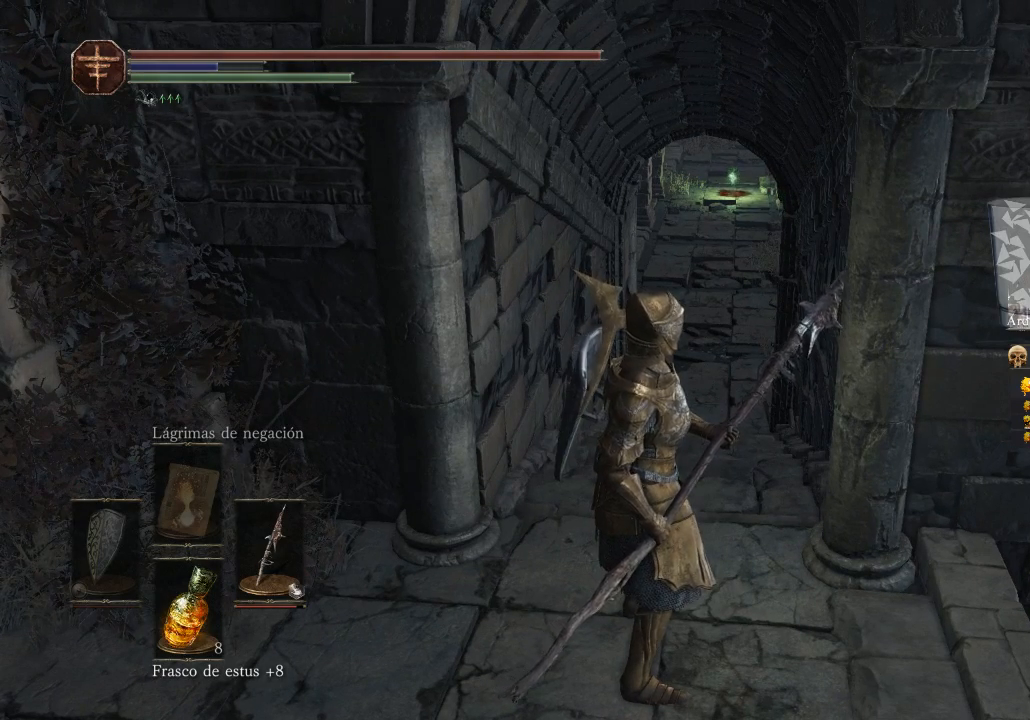
{"buttons": [], "left_stick": "center", "right_stick": "center", "events": []}
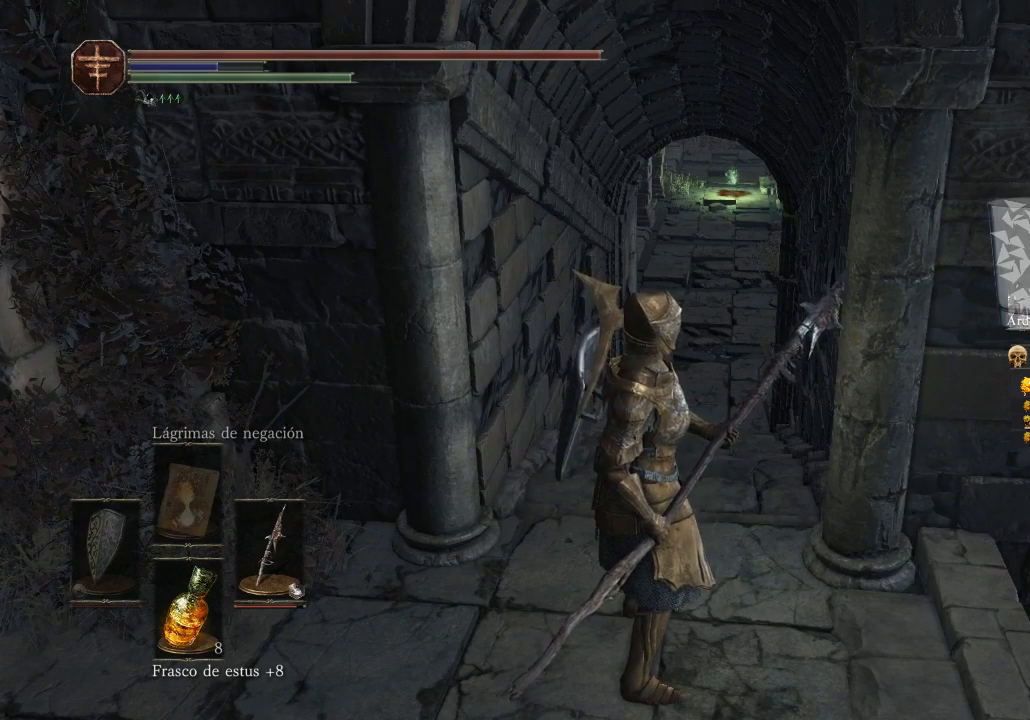
{"buttons": [], "left_stick": "center", "right_stick": "center", "events": [[200, "left_stick", "up"], [300, "left_stick", "up-left"], [467, "left_stick", "center"]]}
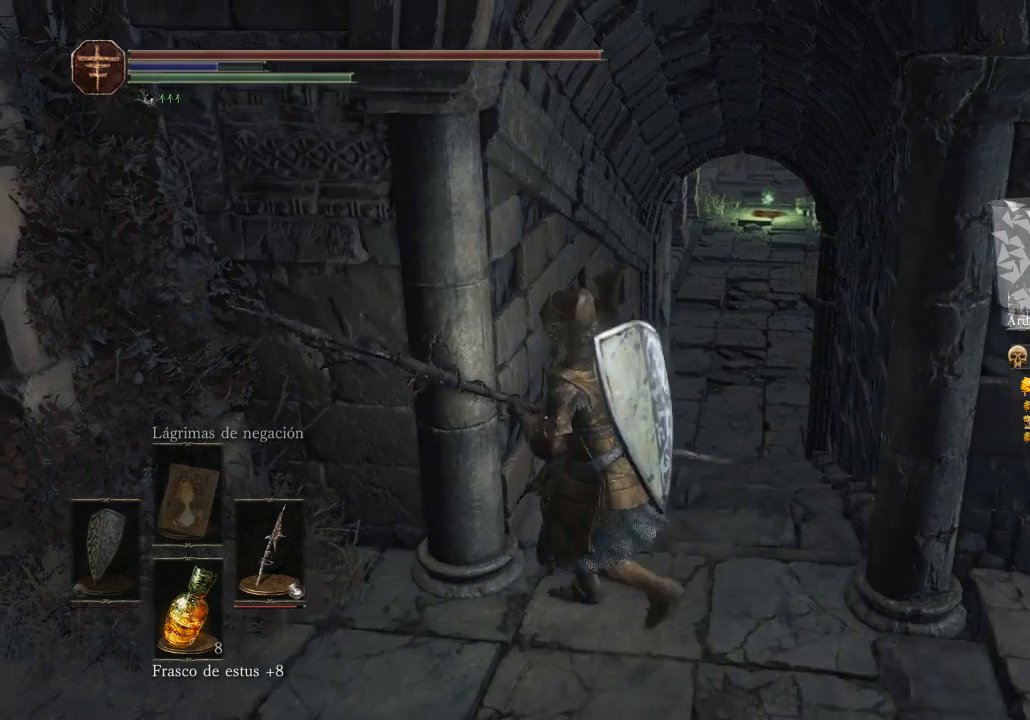
{"buttons": [], "left_stick": "down", "right_stick": "center", "events": [[467, "left_stick", "down"]]}
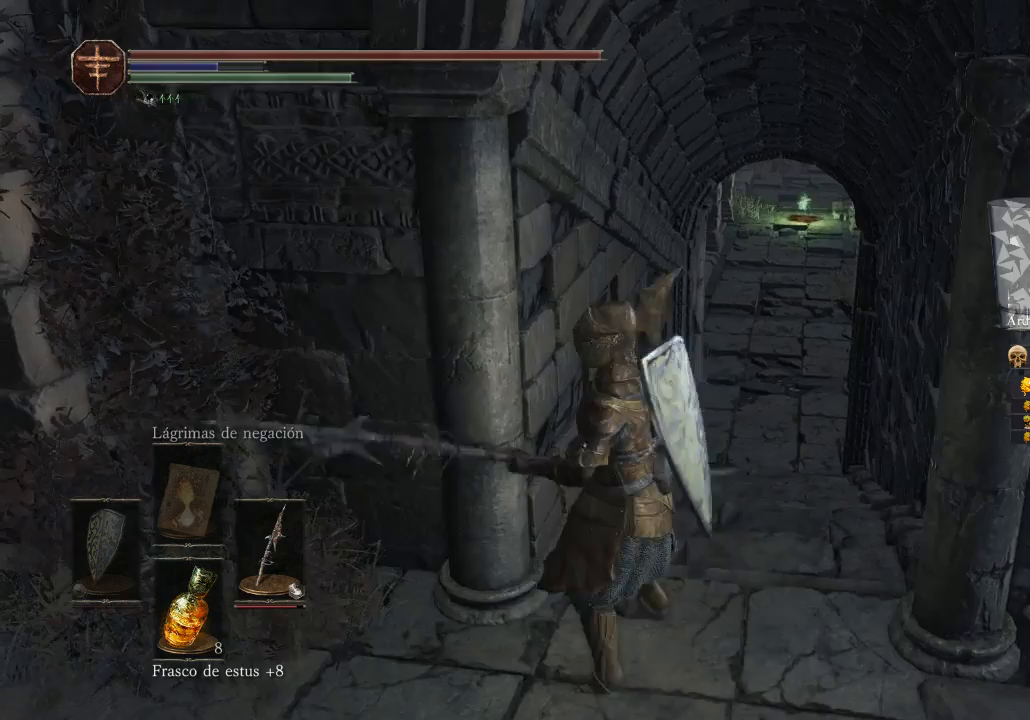
{"buttons": [], "left_stick": "up", "right_stick": "center", "events": [[300, "left_stick", "right"], [433, "left_stick", "up"]]}
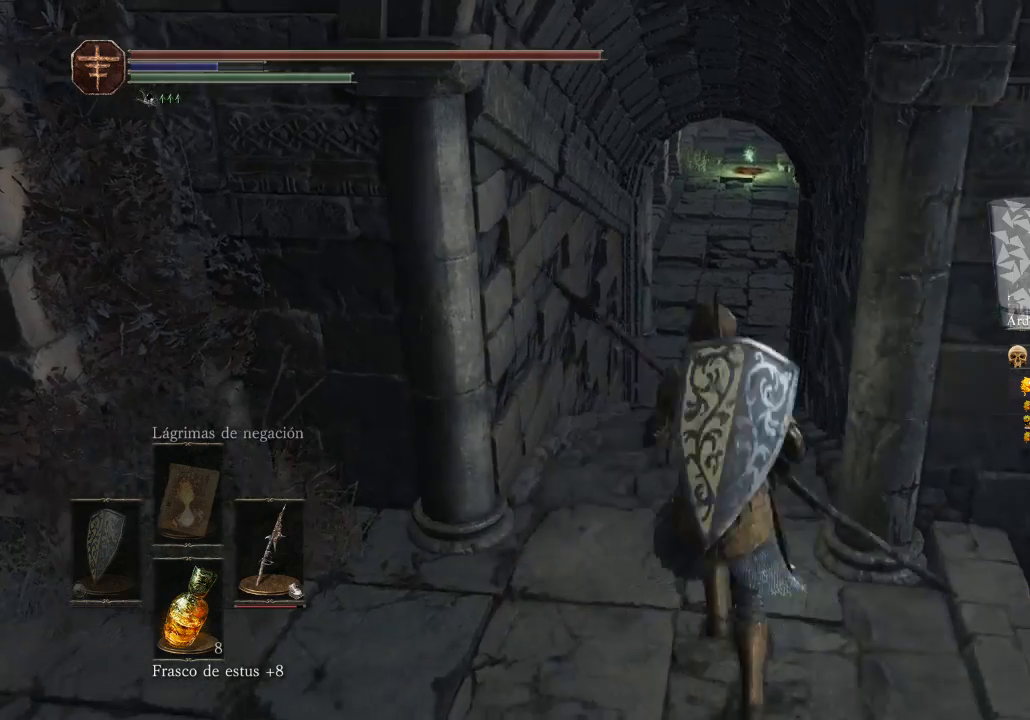
{"buttons": [], "left_stick": "center", "right_stick": "center", "events": [[67, "right_stick", "right"], [133, "left_stick", "center"], [267, "right_stick", "center"]]}
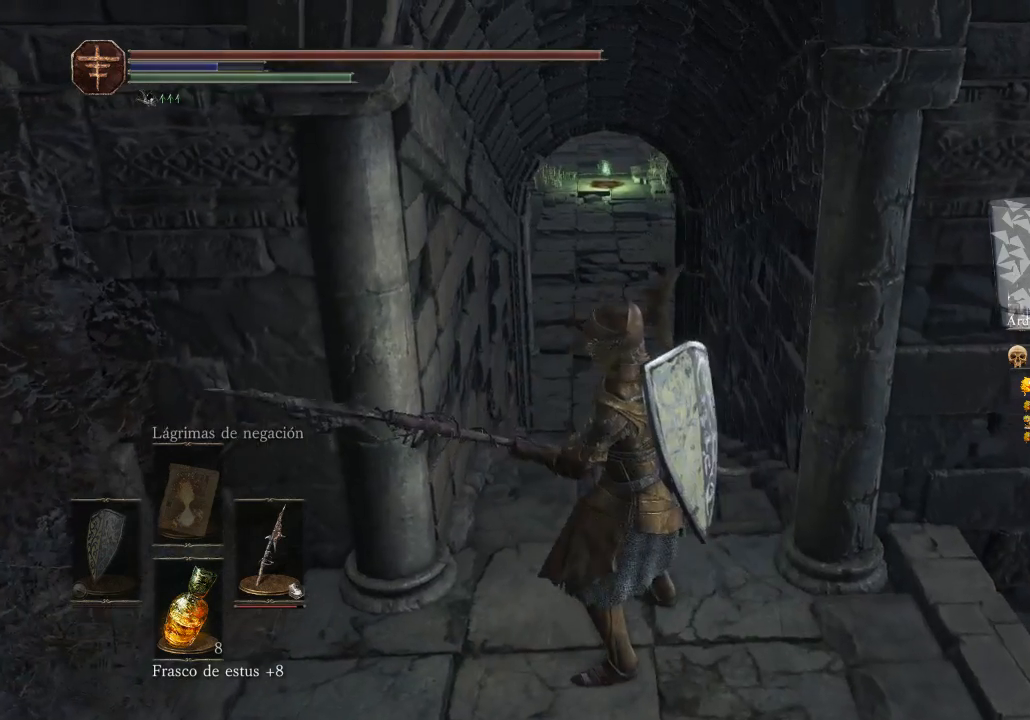
{"buttons": [], "left_stick": "center", "right_stick": "center", "events": [[200, "right_stick", "left"], [500, "right_stick", "center"]]}
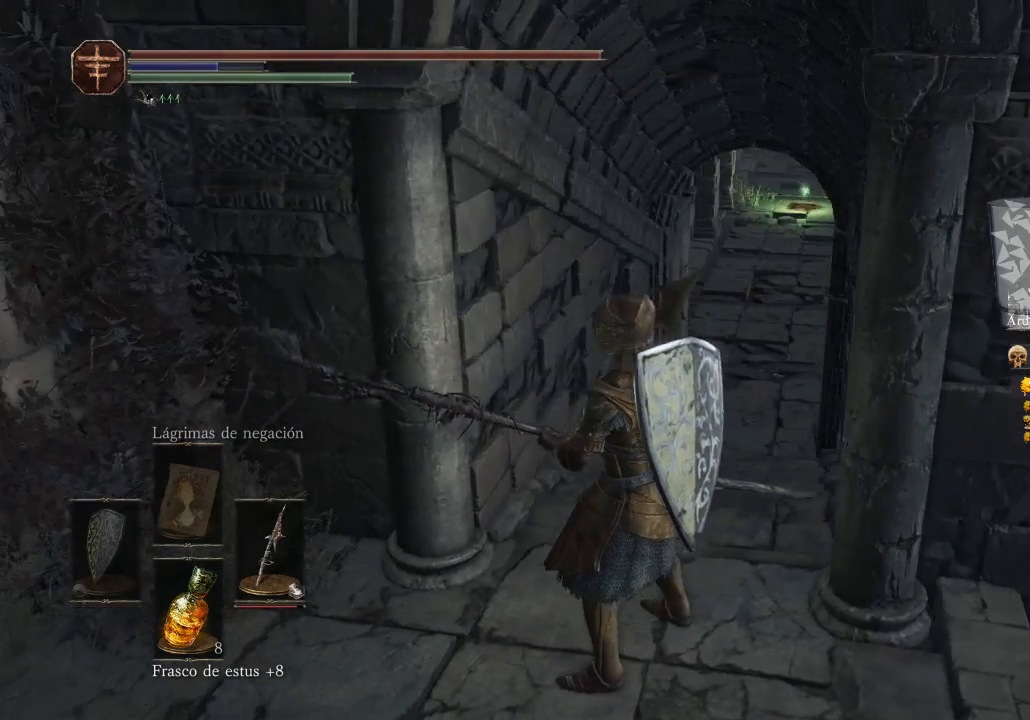
{"buttons": [], "left_stick": "center", "right_stick": "center", "events": [[133, "right_stick", "left"], [333, "right_stick", "center"]]}
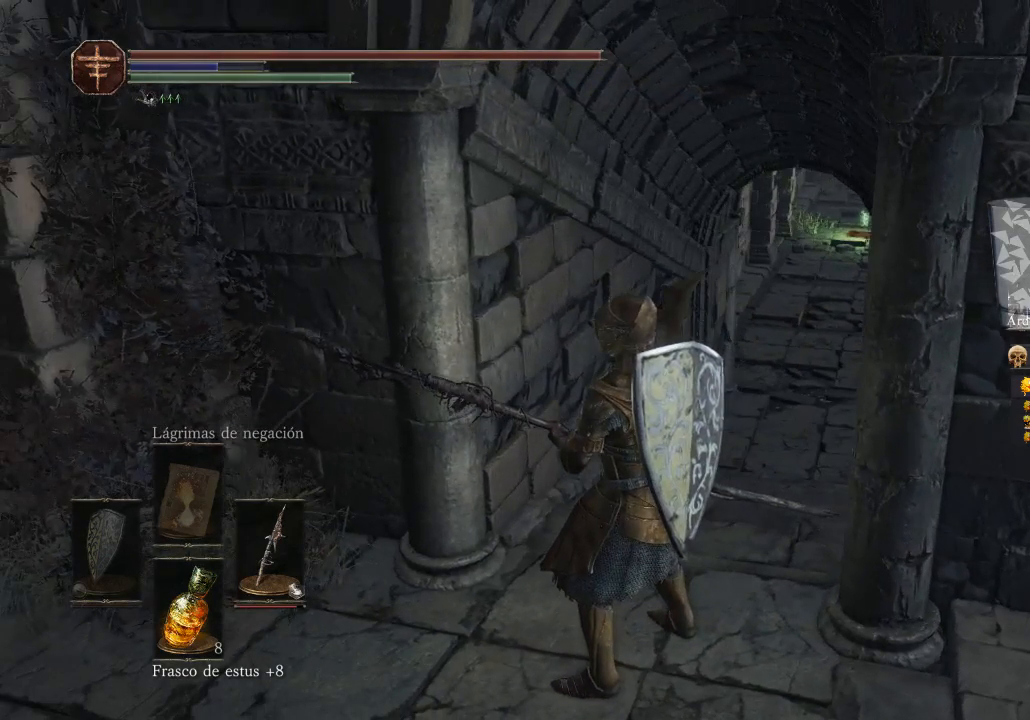
{"buttons": [], "left_stick": "center", "right_stick": "center", "events": []}
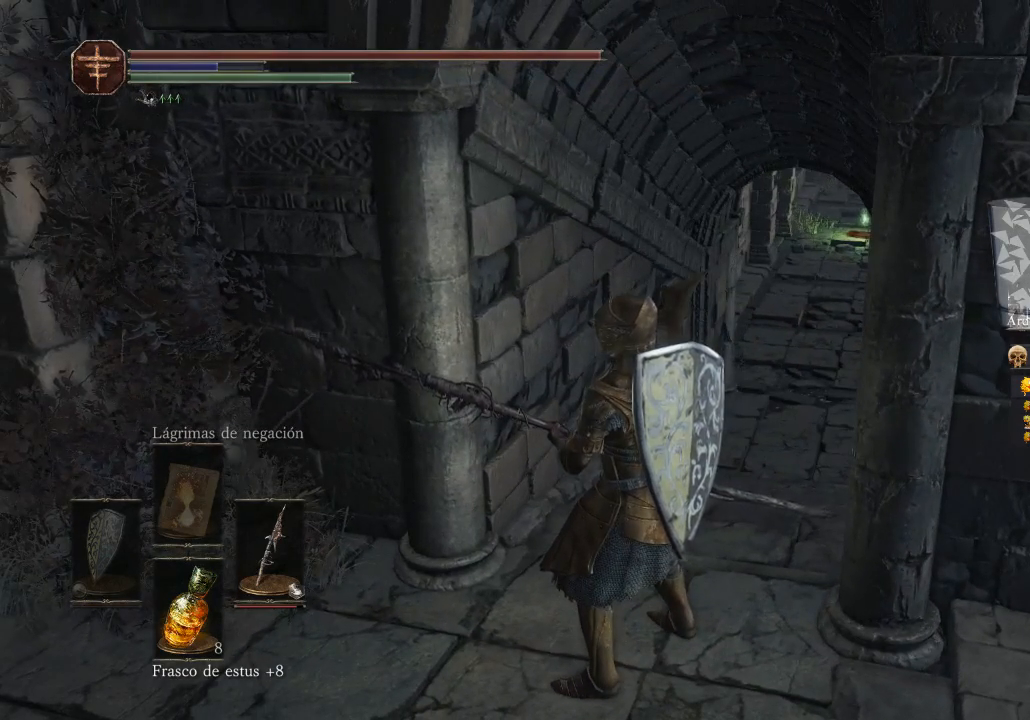
{"buttons": [], "left_stick": "center", "right_stick": "center", "events": []}
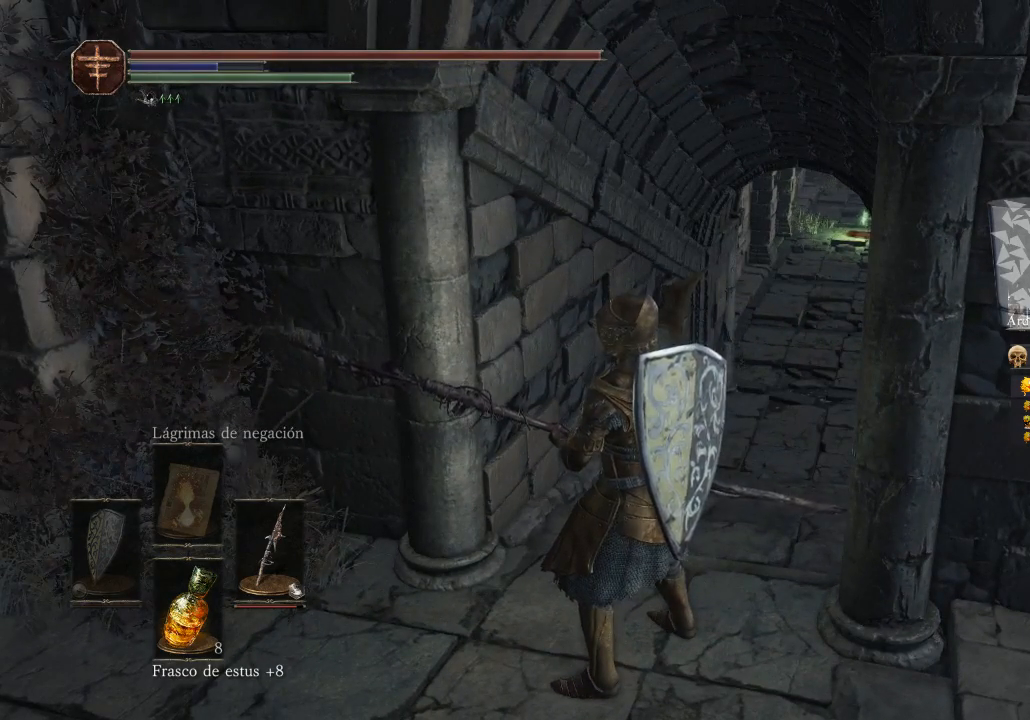
{"buttons": [], "left_stick": "center", "right_stick": "center", "events": [[100, "right_stick", "left"], [333, "right_stick", "center"]]}
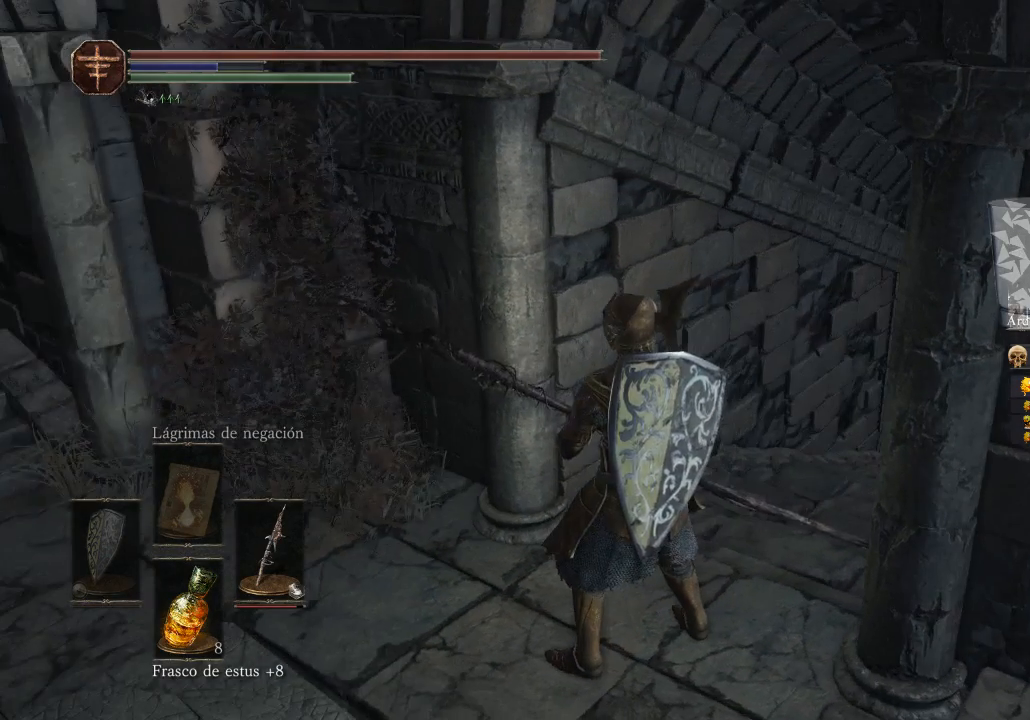
{"buttons": [], "left_stick": "center", "right_stick": "right", "events": [[333, "right_stick", "right"]]}
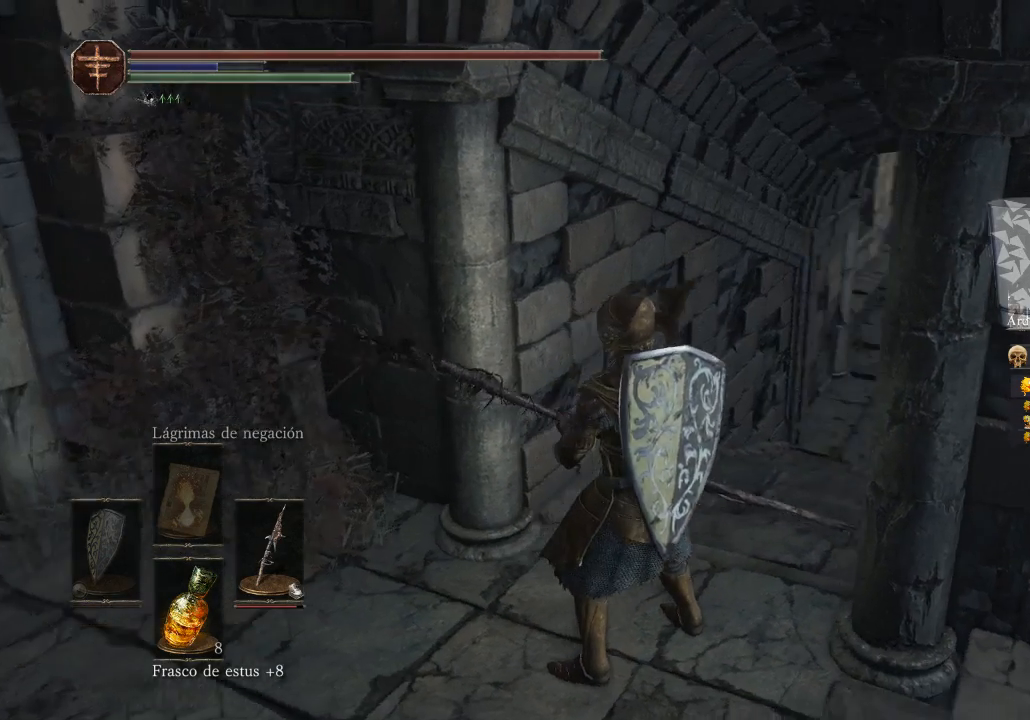
{"buttons": [], "left_stick": "center", "right_stick": "right", "events": [[167, "right_stick", "center"], [467, "right_stick", "right"]]}
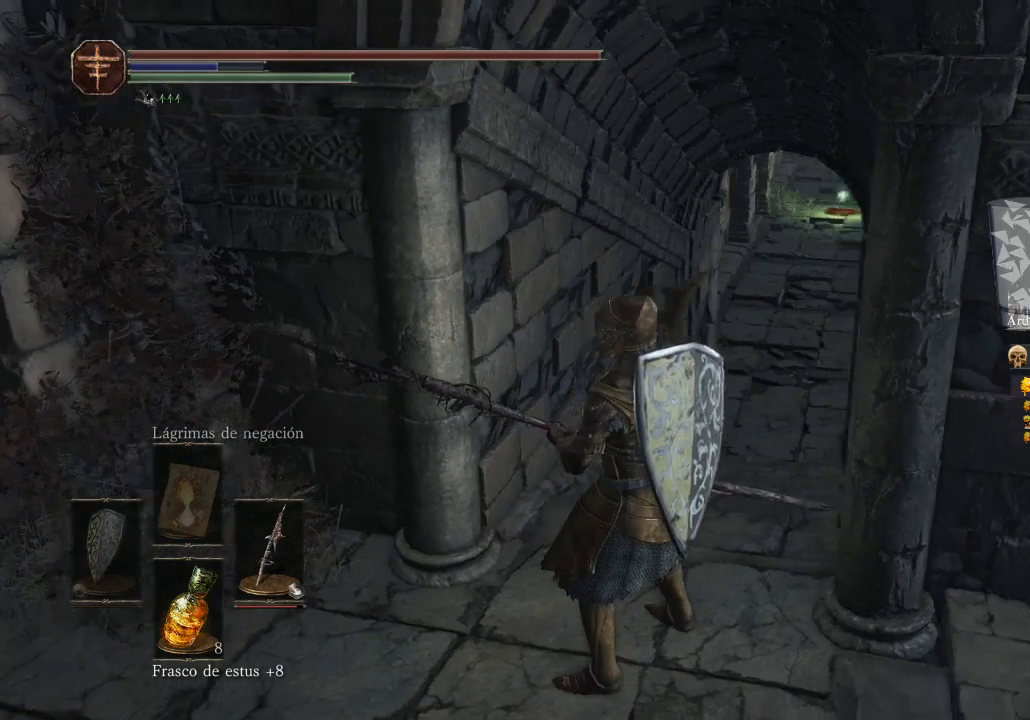
{"buttons": [], "left_stick": "center", "right_stick": "center", "events": [[233, "right_stick", "center"]]}
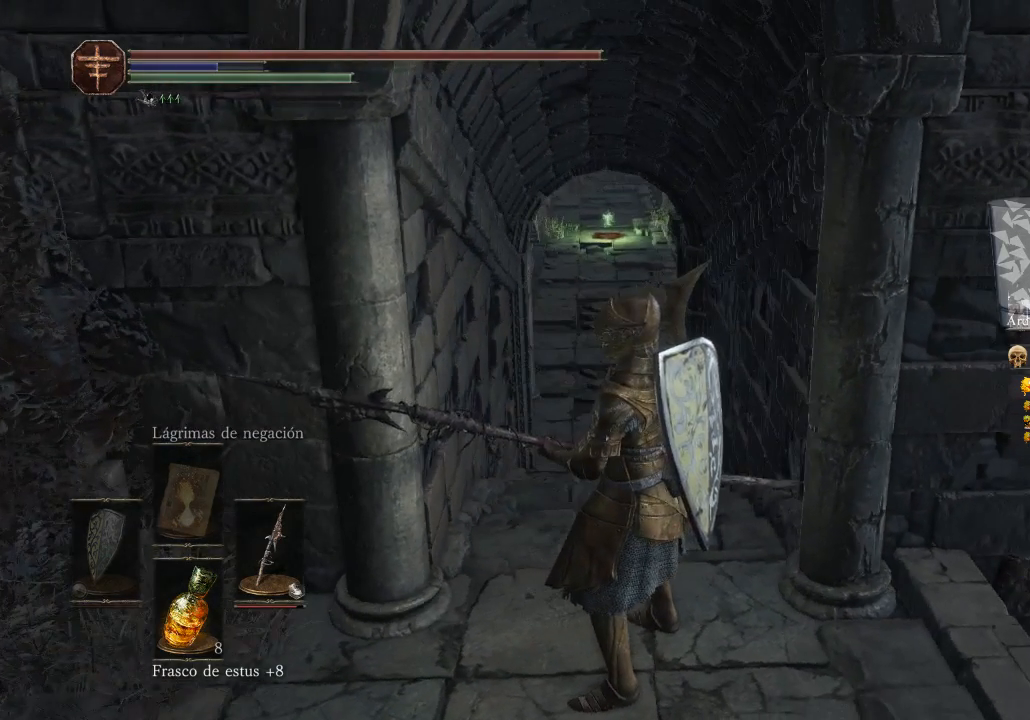
{"buttons": [], "left_stick": "center", "right_stick": "center", "events": [[200, "right_stick", "right"], [433, "right_stick", "center"]]}
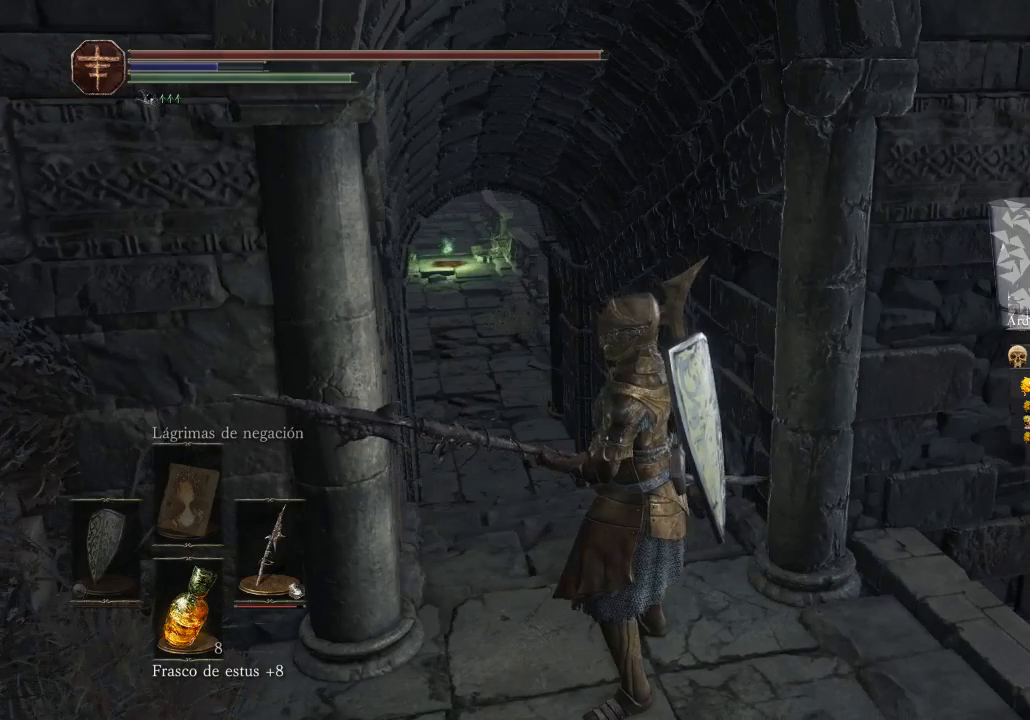
{"buttons": [], "left_stick": "center", "right_stick": "center", "events": []}
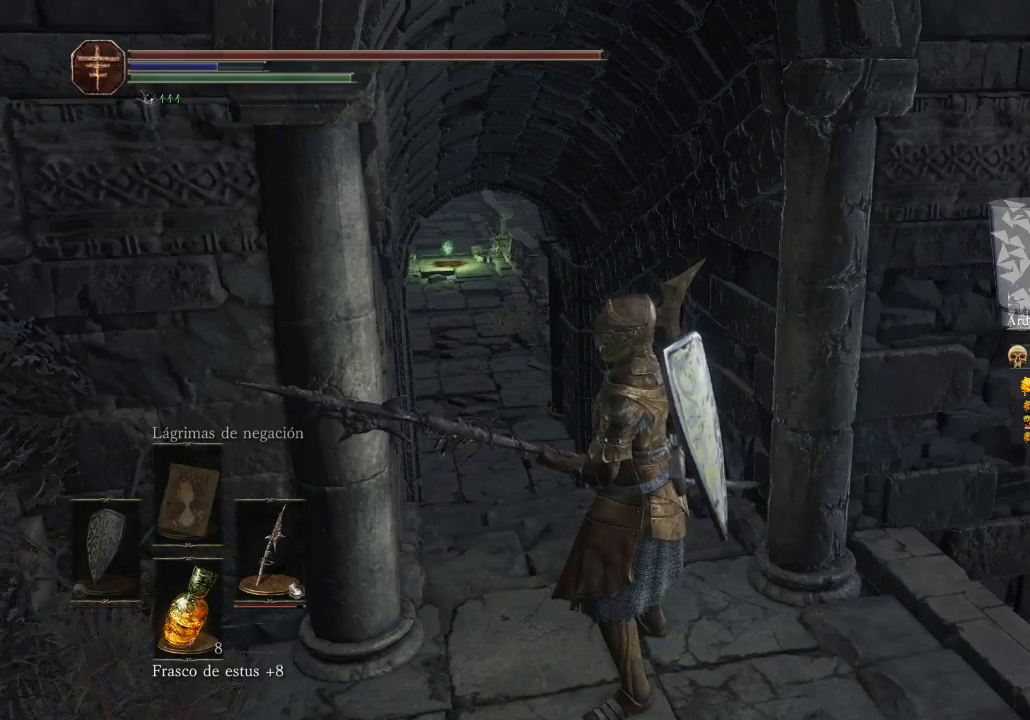
{"buttons": [], "left_stick": "up", "right_stick": "center", "events": [[33, "left_stick", "up"]]}